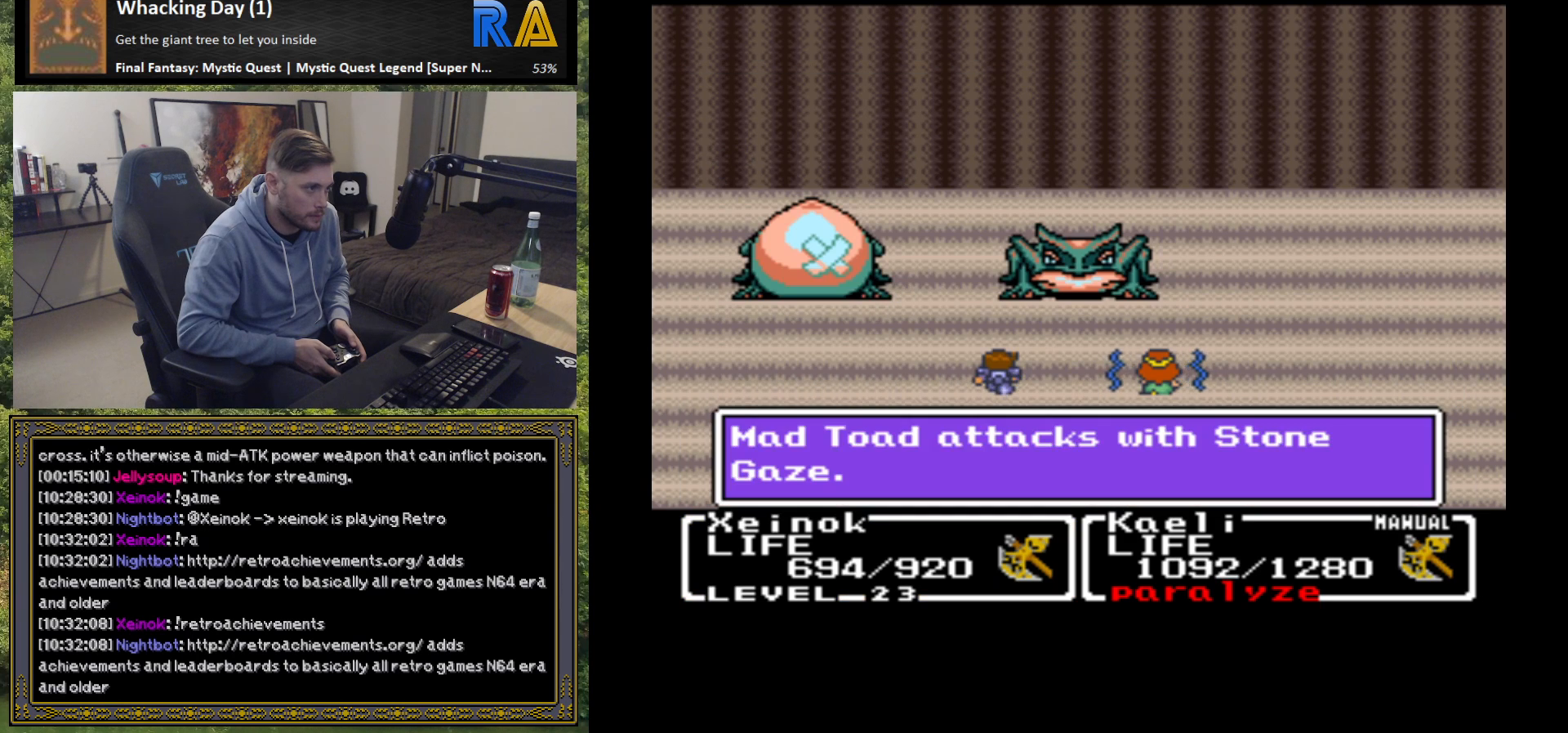
Gameplay with a controller (Xbox layout); each line is a JSON object with the inputs held at the frame after it. "events" lists button and stick changes between this image and that frame as [ms after this image, input, new state], when the widget could be followed in between. Not read: right_stick.
{"buttons": [], "left_stick": "center", "events": [[17, "B", "down"], [133, "B", "up"]]}
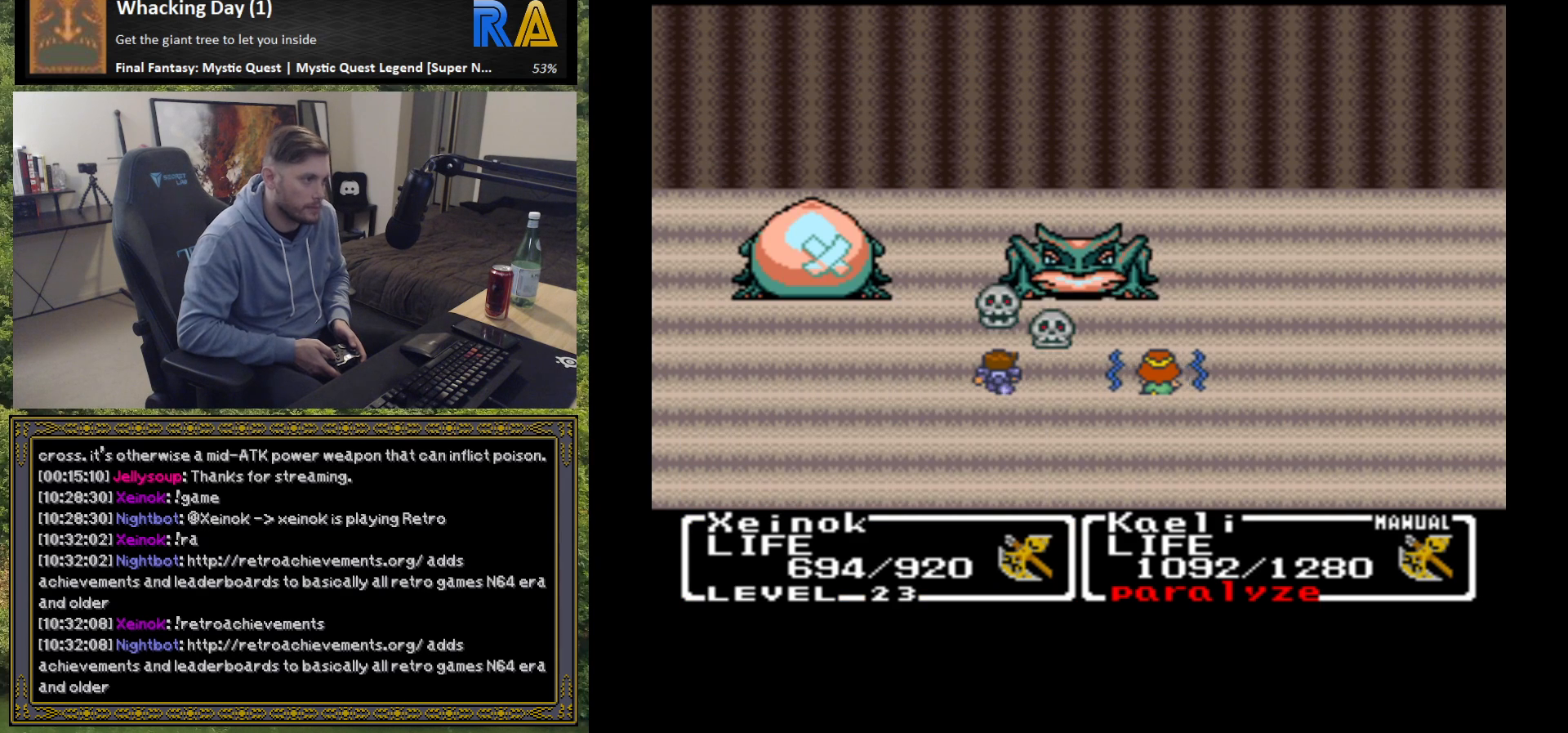
{"buttons": [], "left_stick": "center", "events": []}
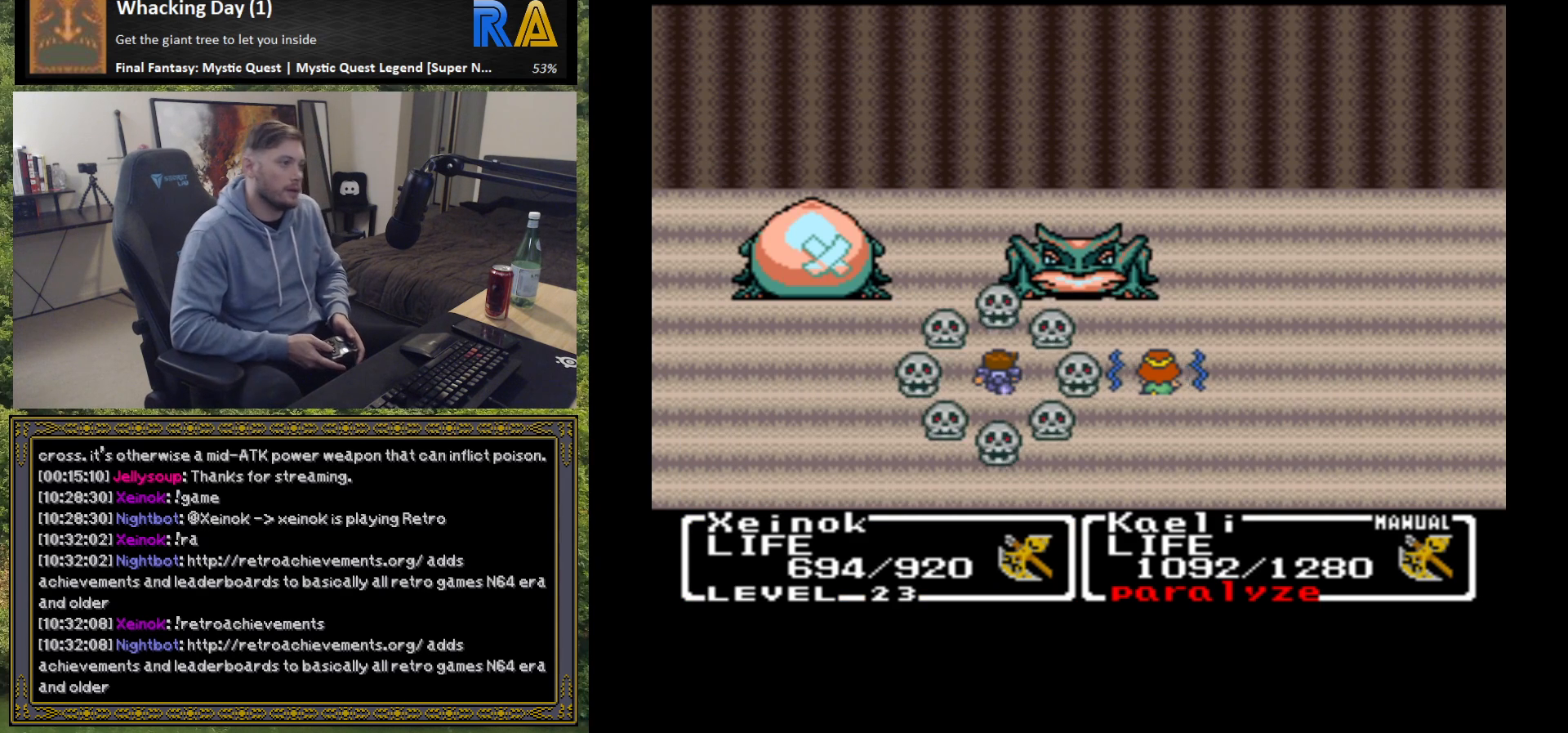
{"buttons": [], "left_stick": "center", "events": []}
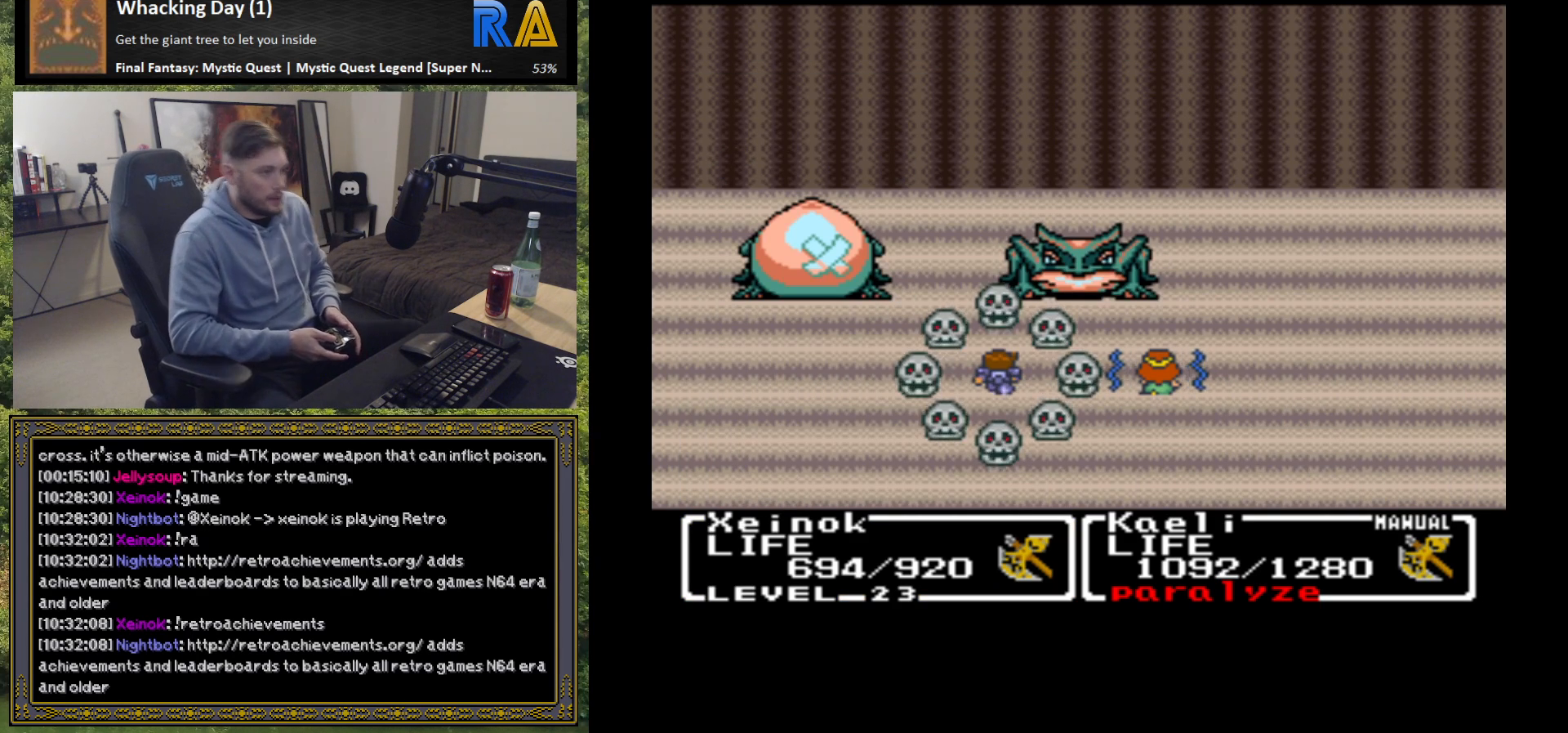
{"buttons": [], "left_stick": "center", "events": []}
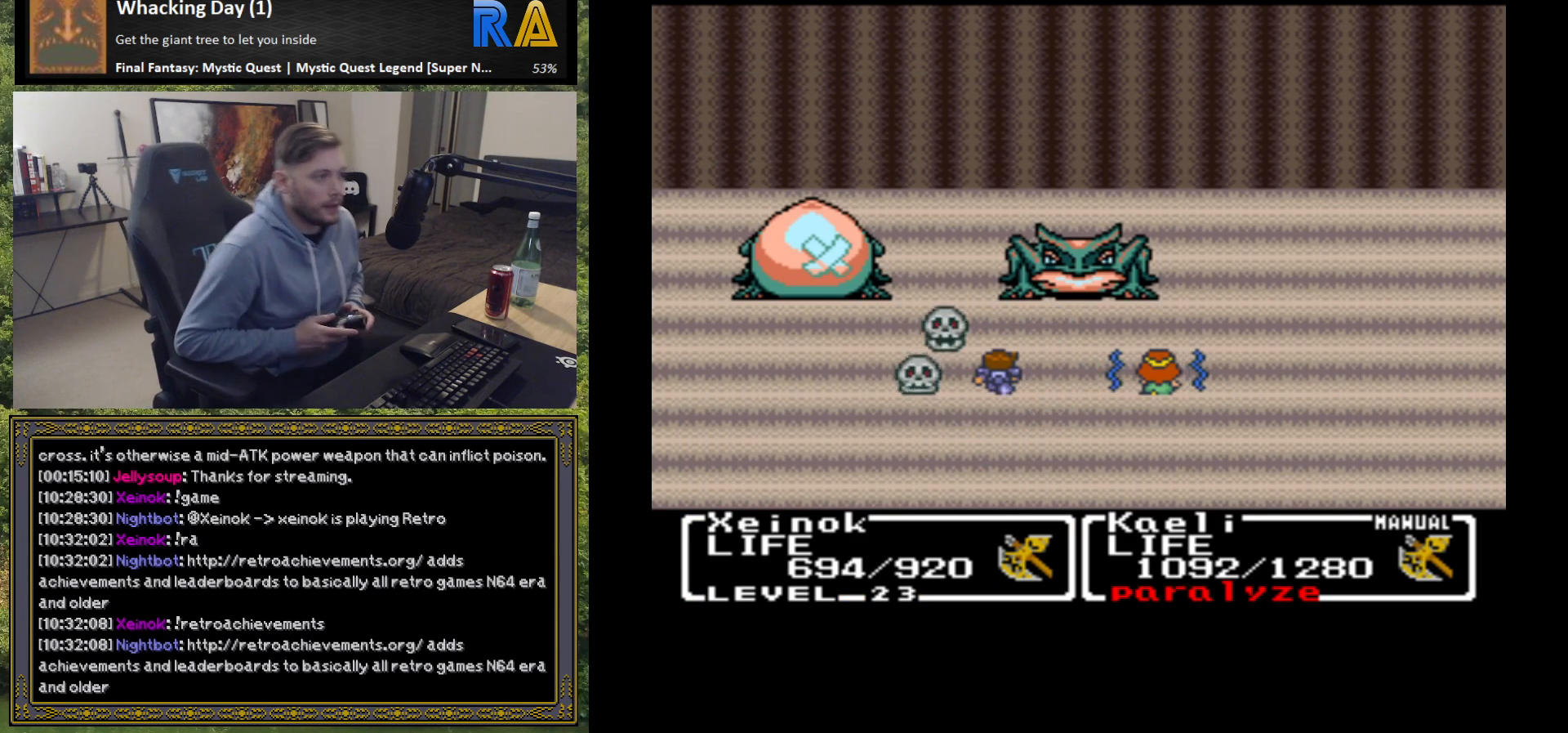
{"buttons": [], "left_stick": "center", "events": []}
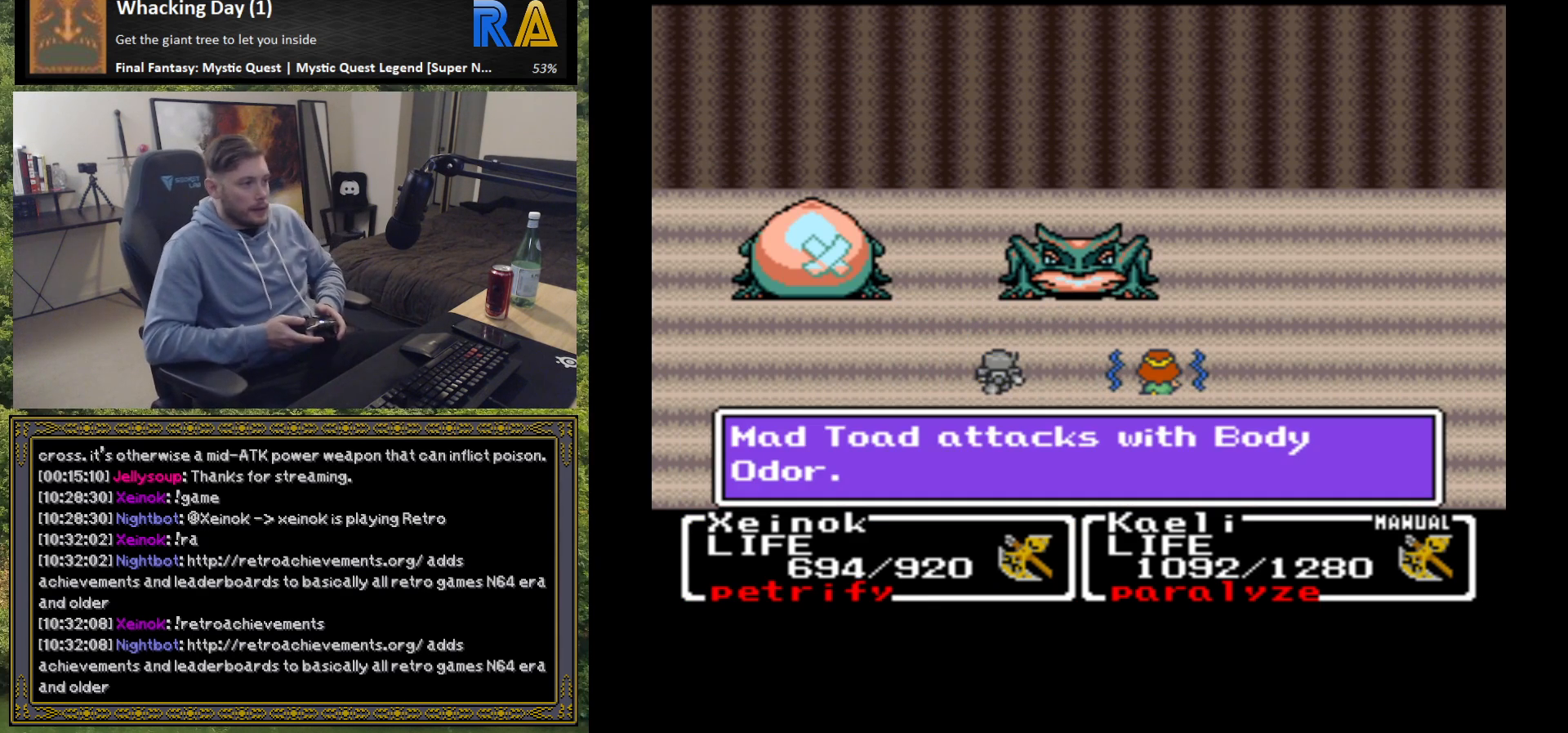
{"buttons": [], "left_stick": "center", "events": [[300, "B", "down"], [417, "B", "up"]]}
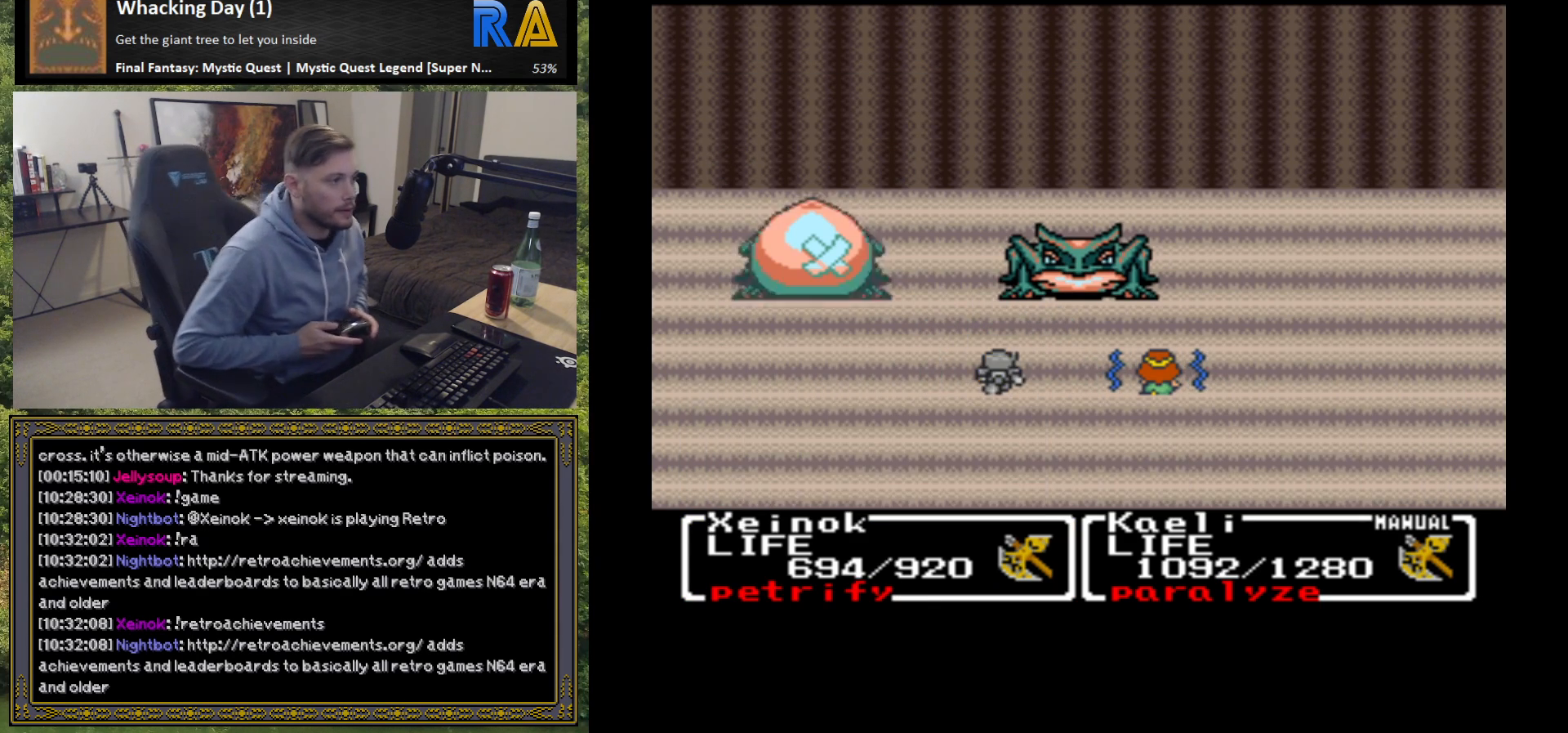
{"buttons": [], "left_stick": "center", "events": []}
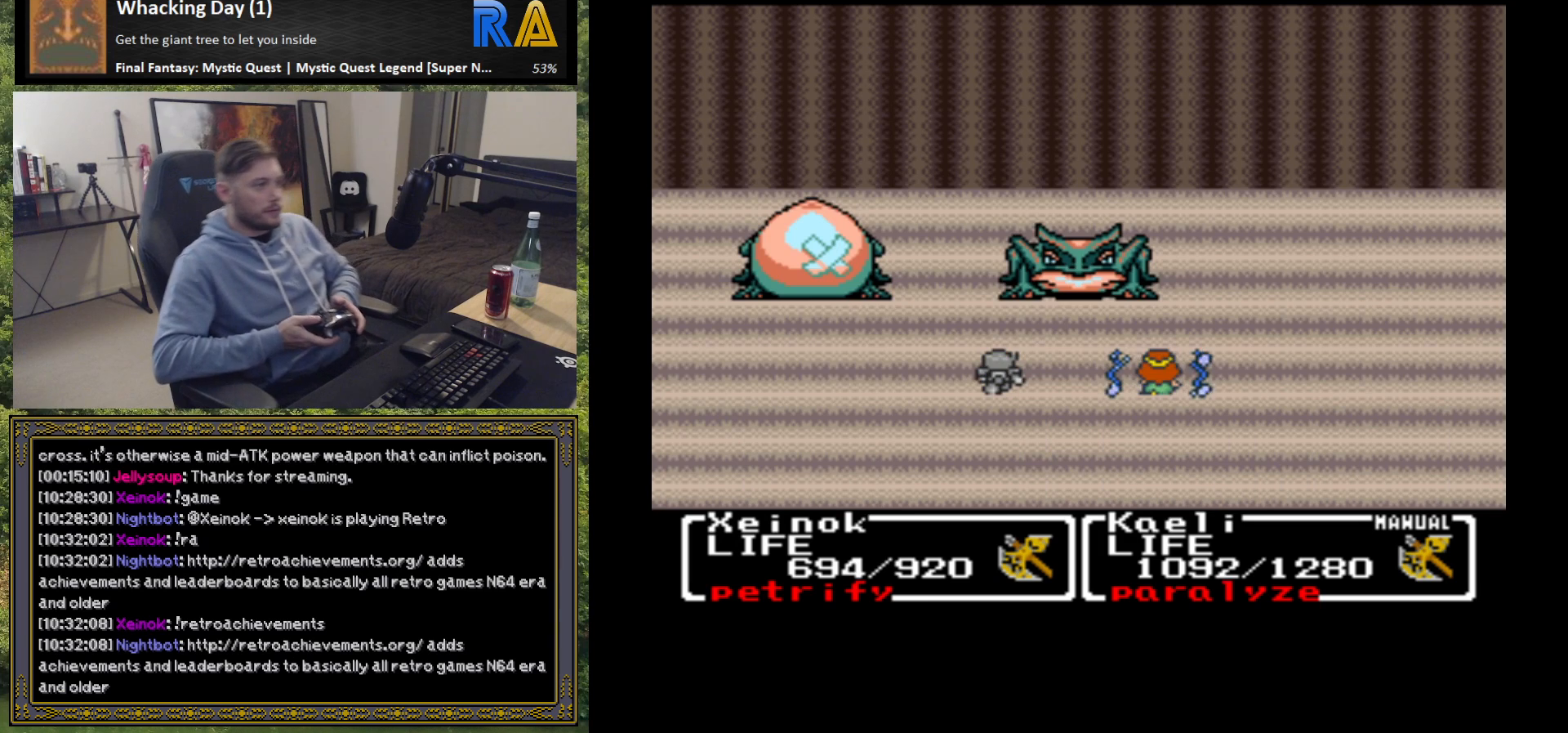
{"buttons": [], "left_stick": "center", "events": []}
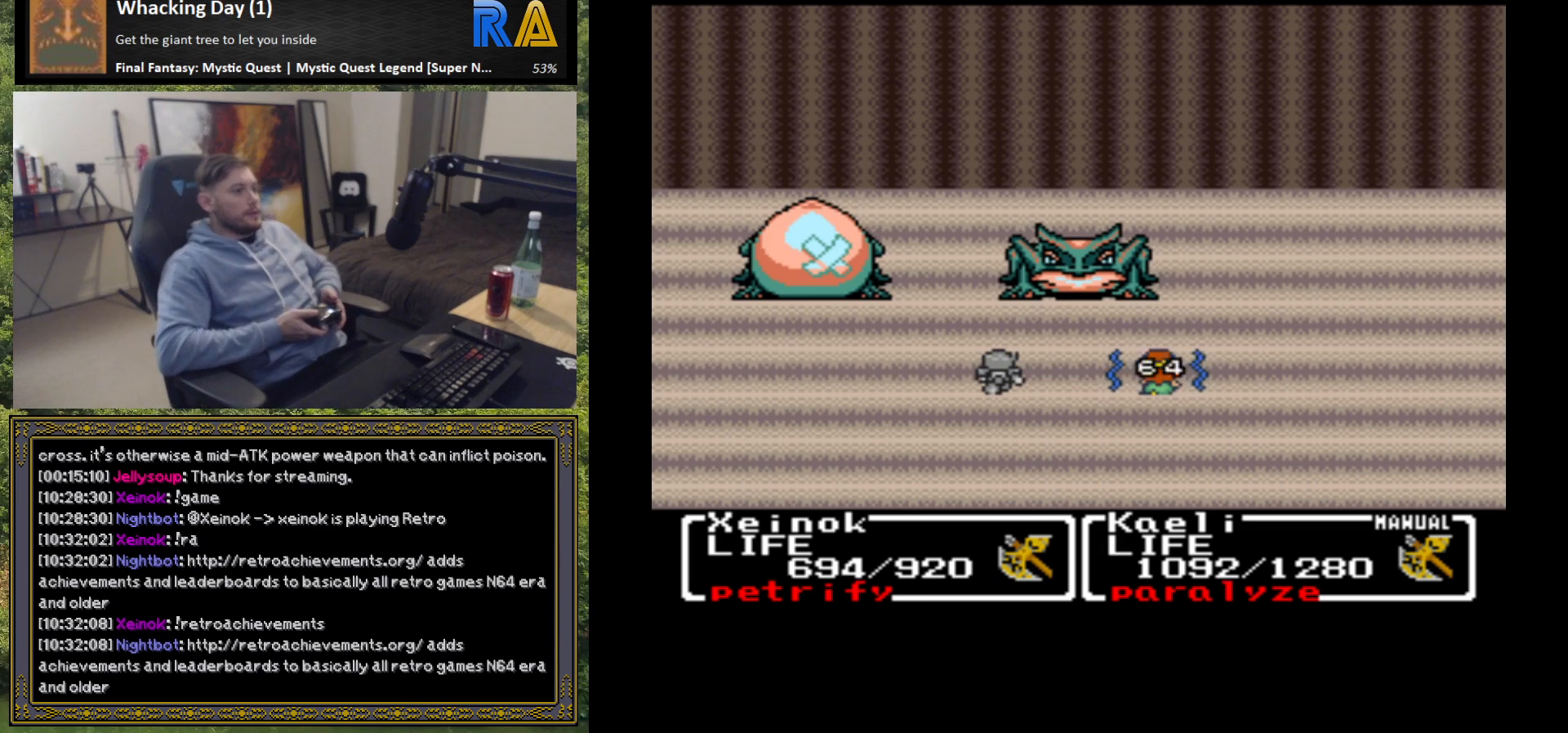
{"buttons": [], "left_stick": "center", "events": []}
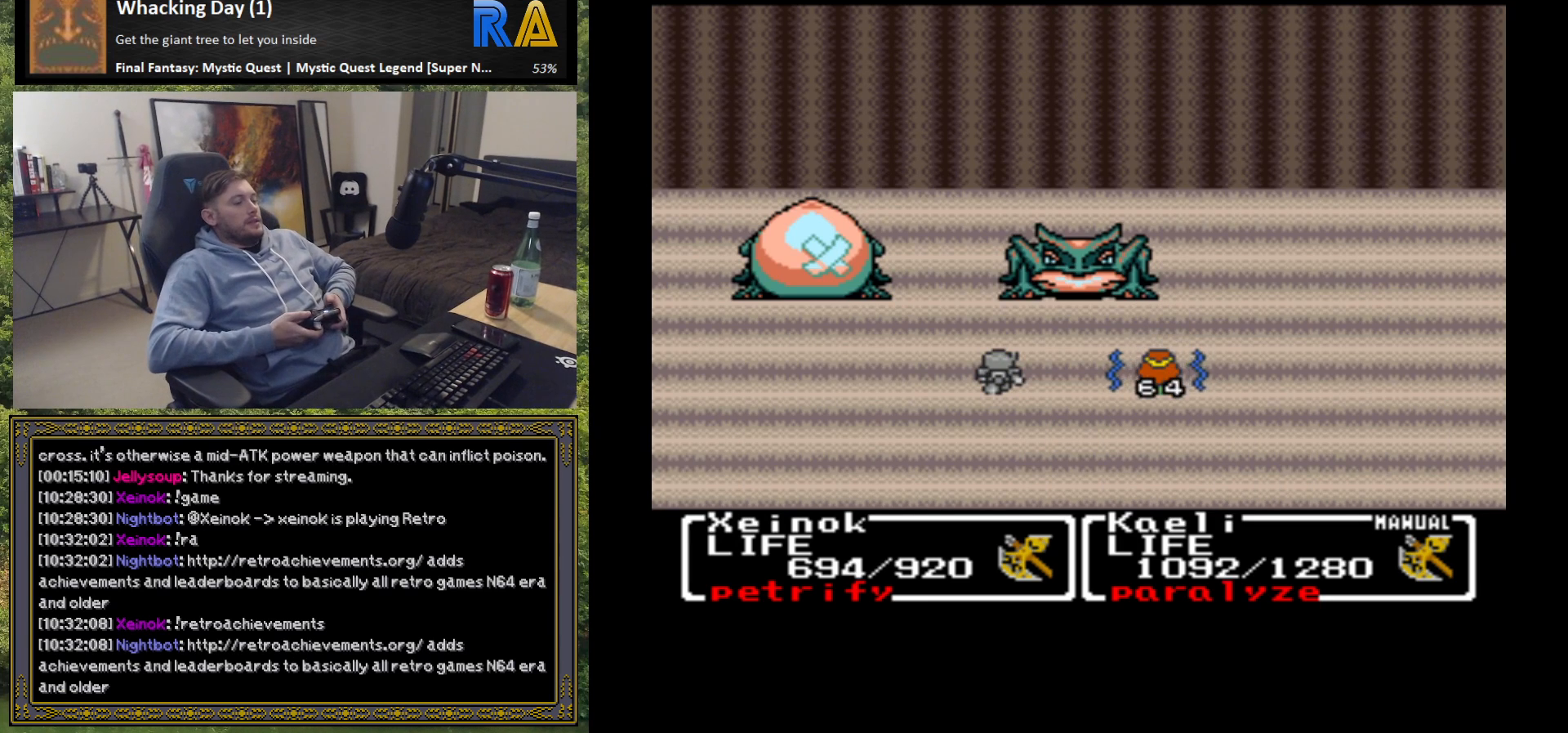
{"buttons": [], "left_stick": "center", "events": []}
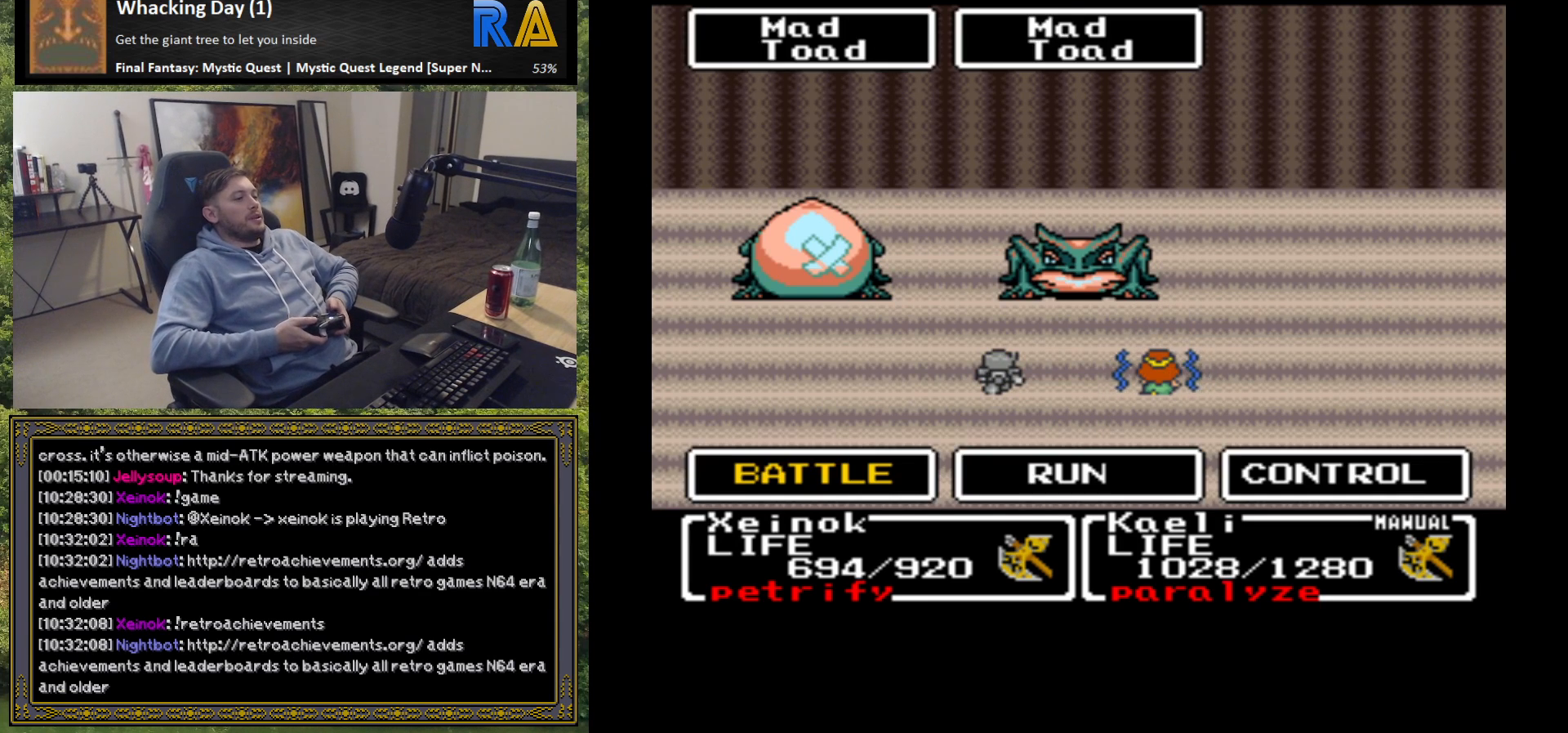
{"buttons": [], "left_stick": "center", "events": []}
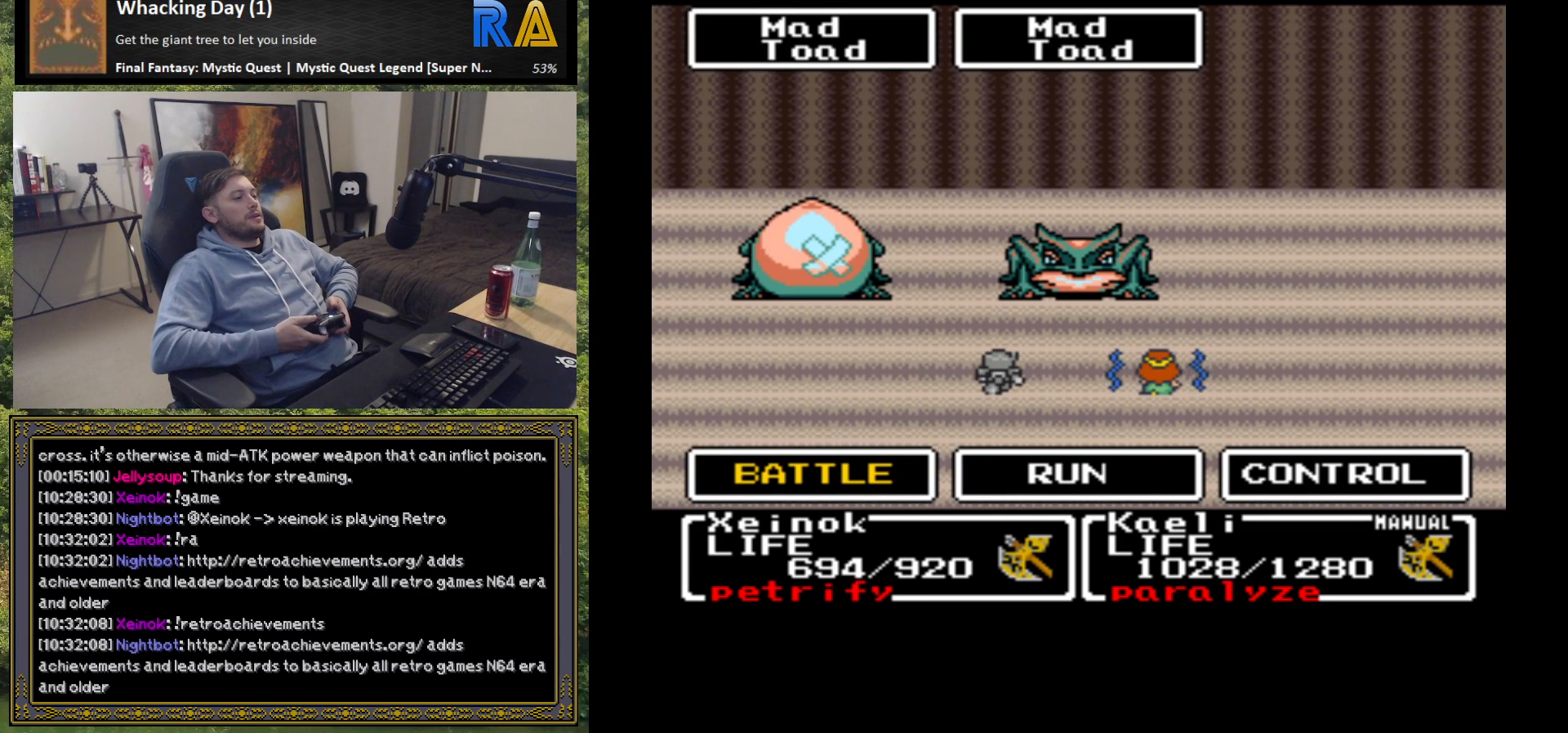
{"buttons": [], "left_stick": "center", "events": []}
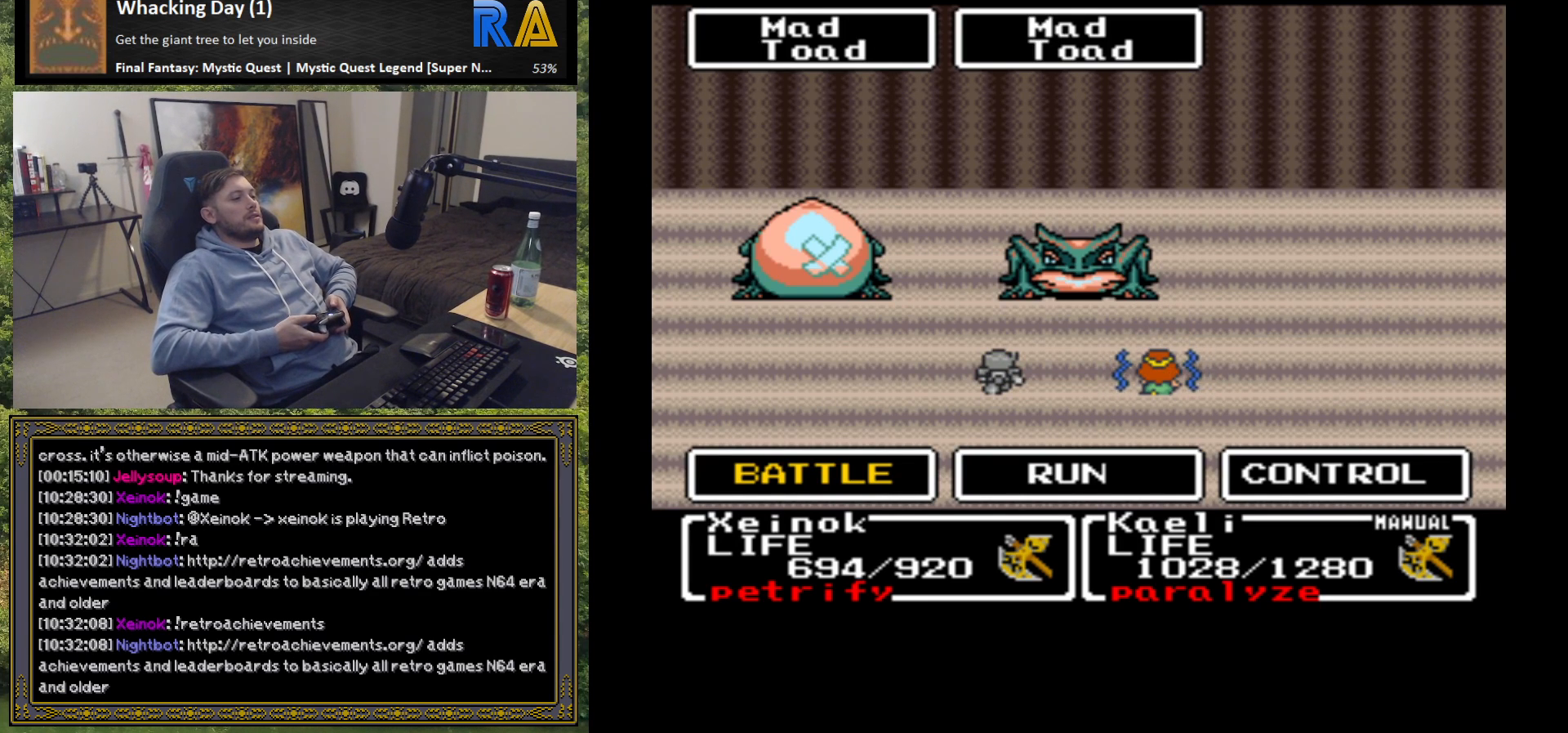
{"buttons": [], "left_stick": "center", "events": []}
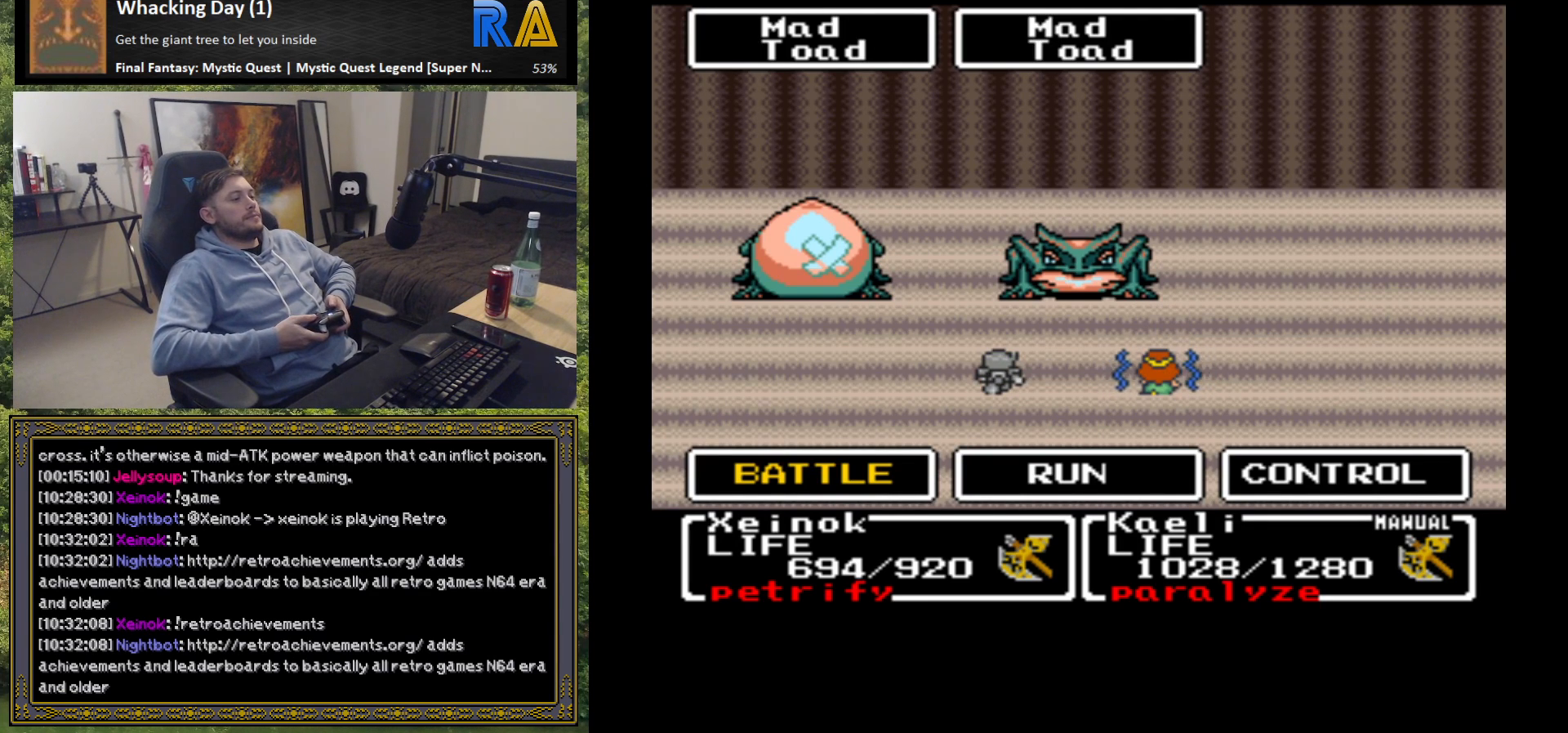
{"buttons": [], "left_stick": "center", "events": [[350, "B", "down"], [483, "B", "up"]]}
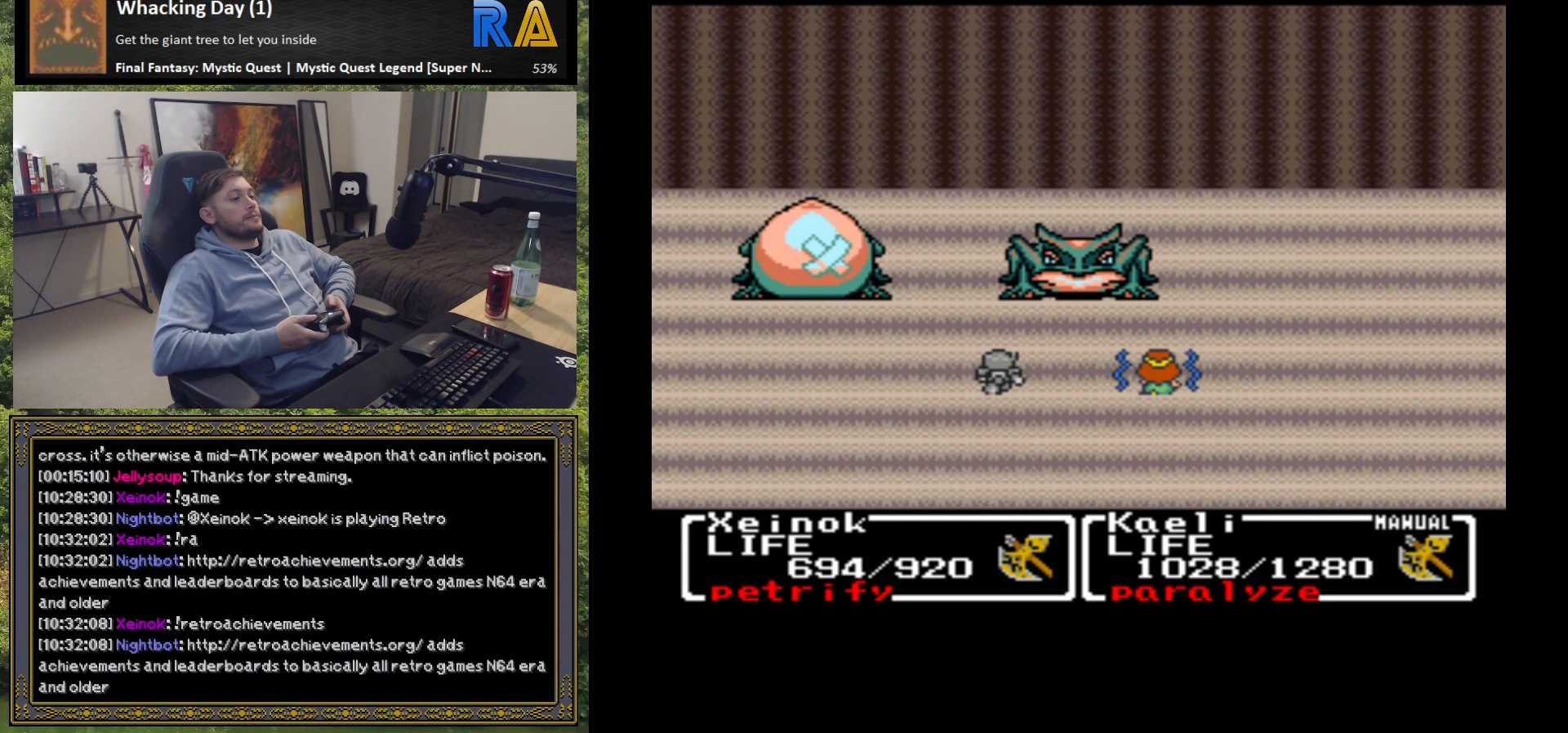
{"buttons": ["B"], "left_stick": "center", "events": [[433, "B", "down"]]}
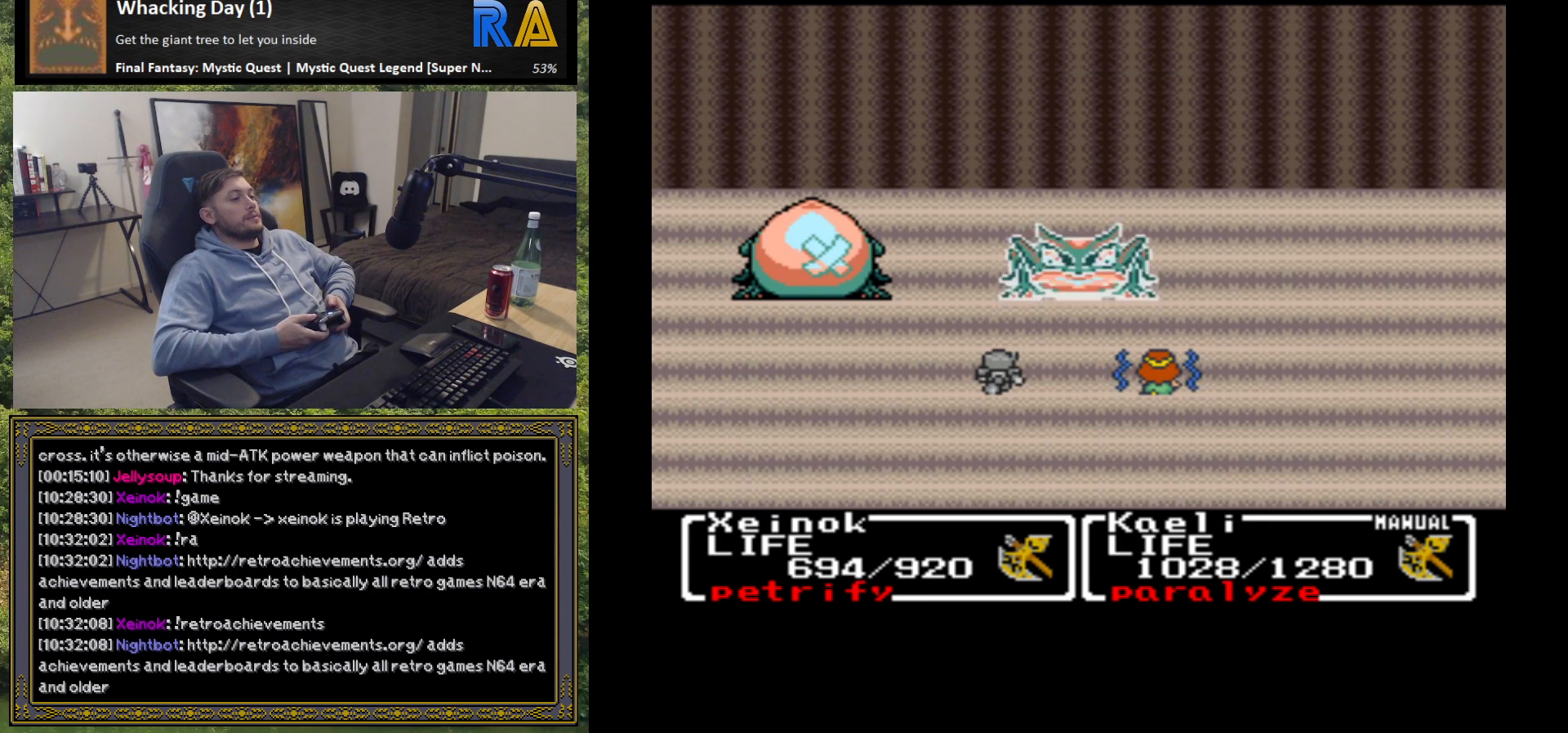
{"buttons": [], "left_stick": "center", "events": [[50, "B", "up"]]}
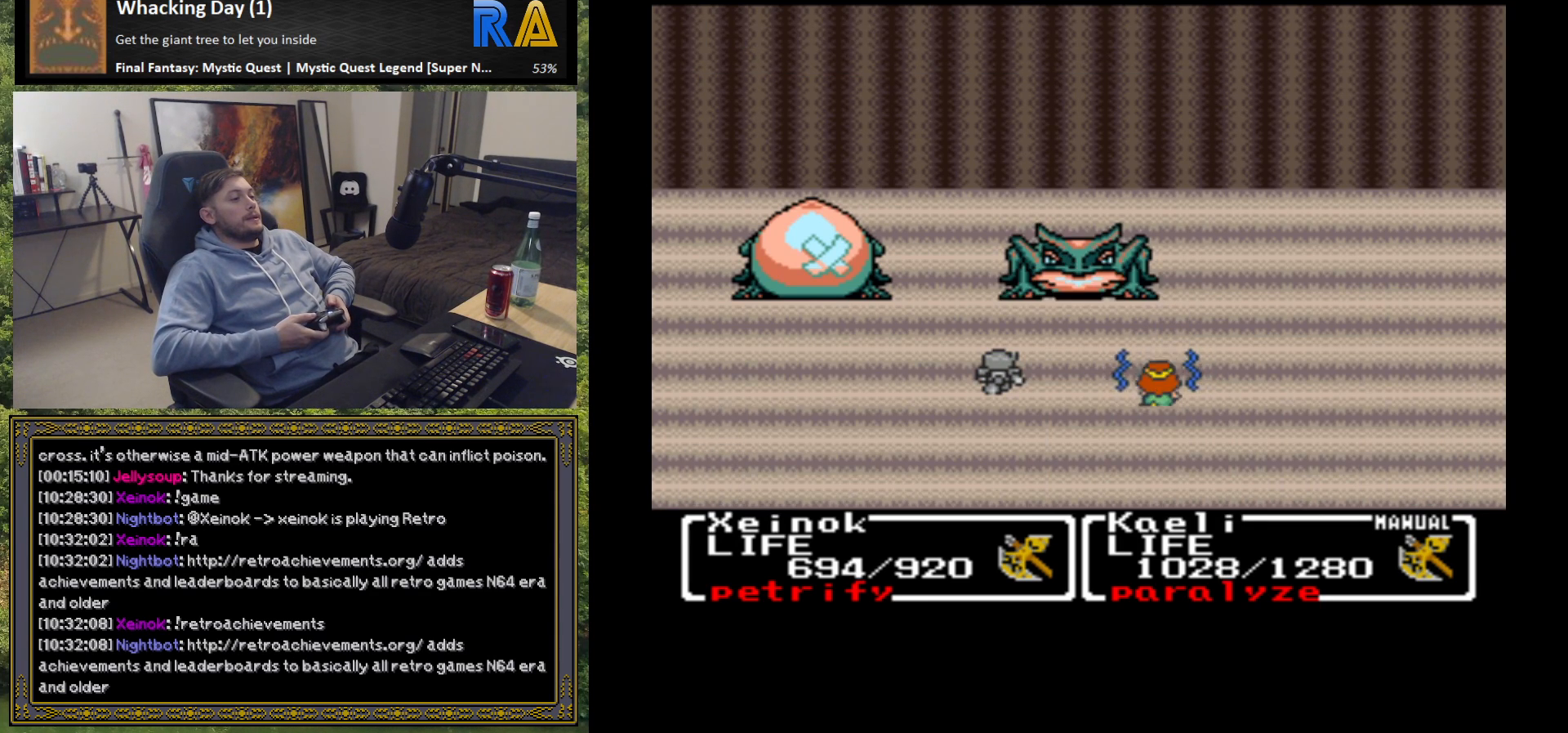
{"buttons": [], "left_stick": "center", "events": []}
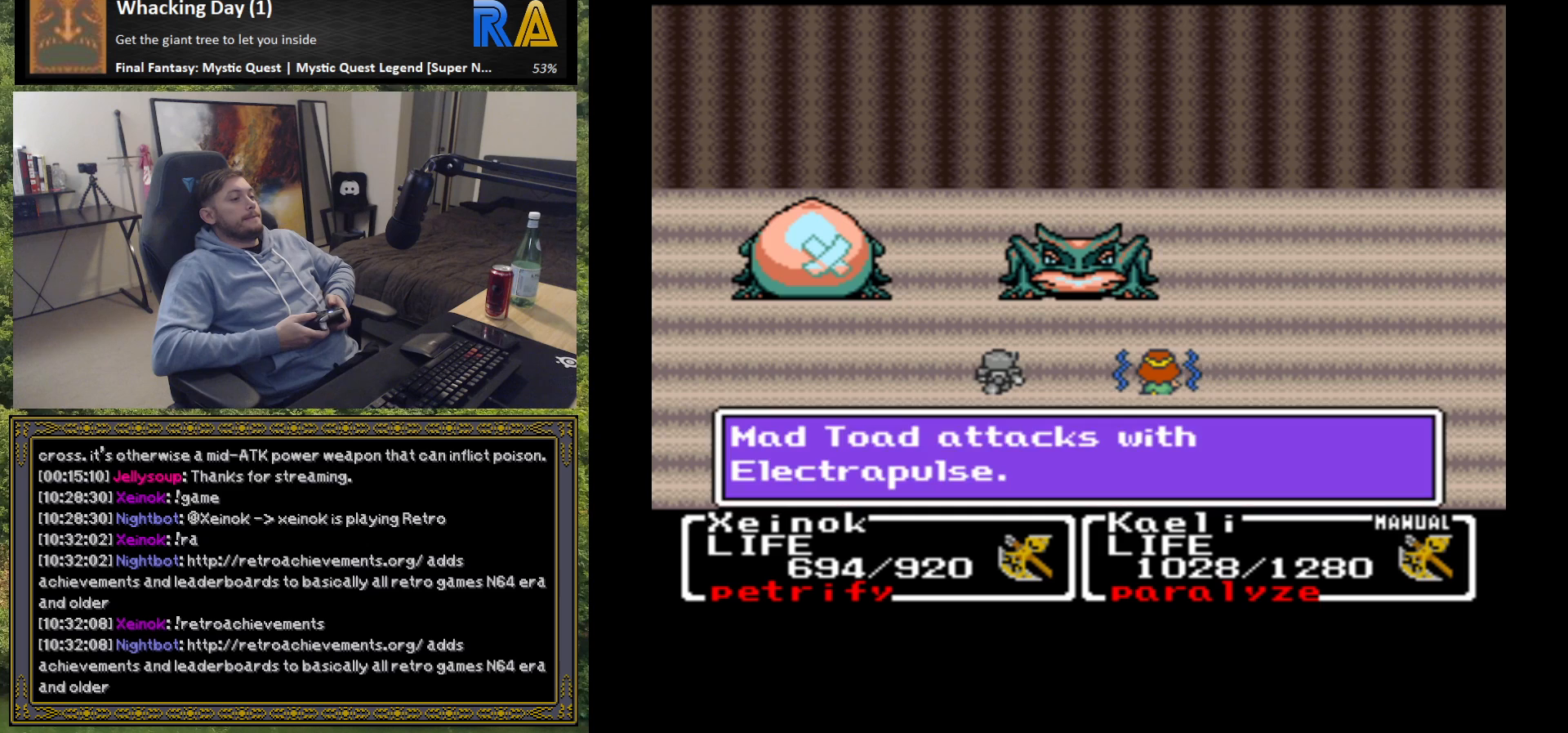
{"buttons": [], "left_stick": "center", "events": [[283, "B", "down"], [417, "B", "up"]]}
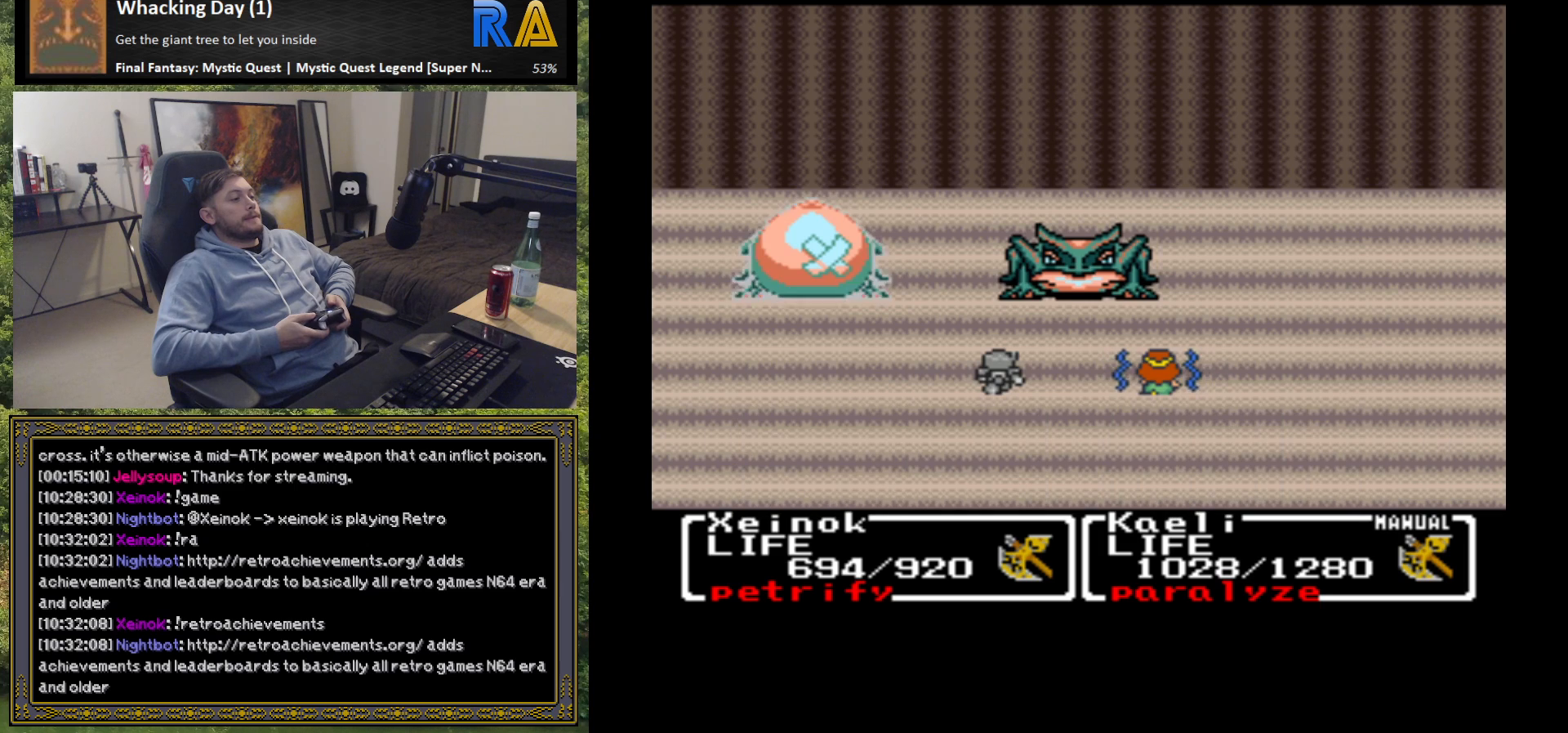
{"buttons": [], "left_stick": "center", "events": []}
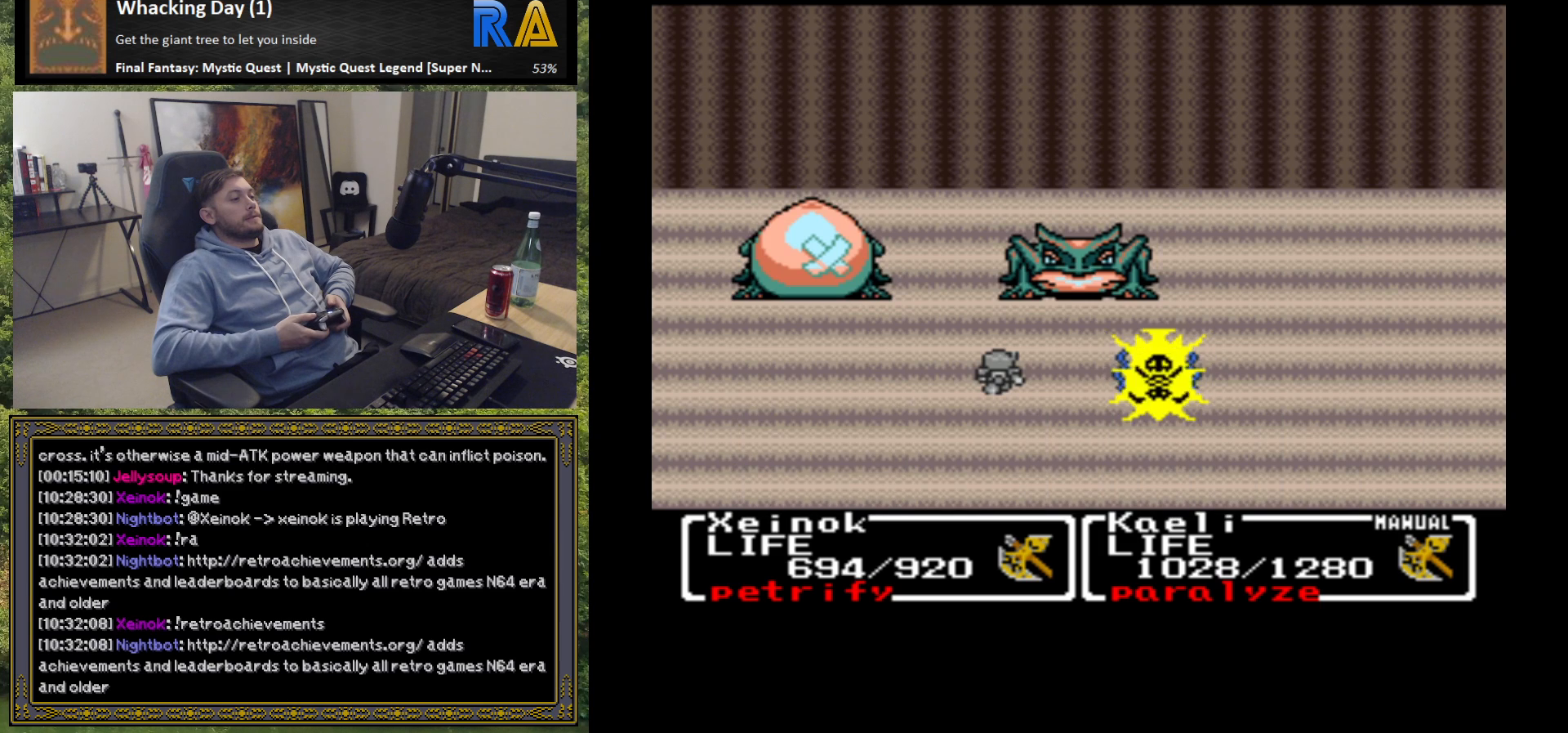
{"buttons": [], "left_stick": "center", "events": []}
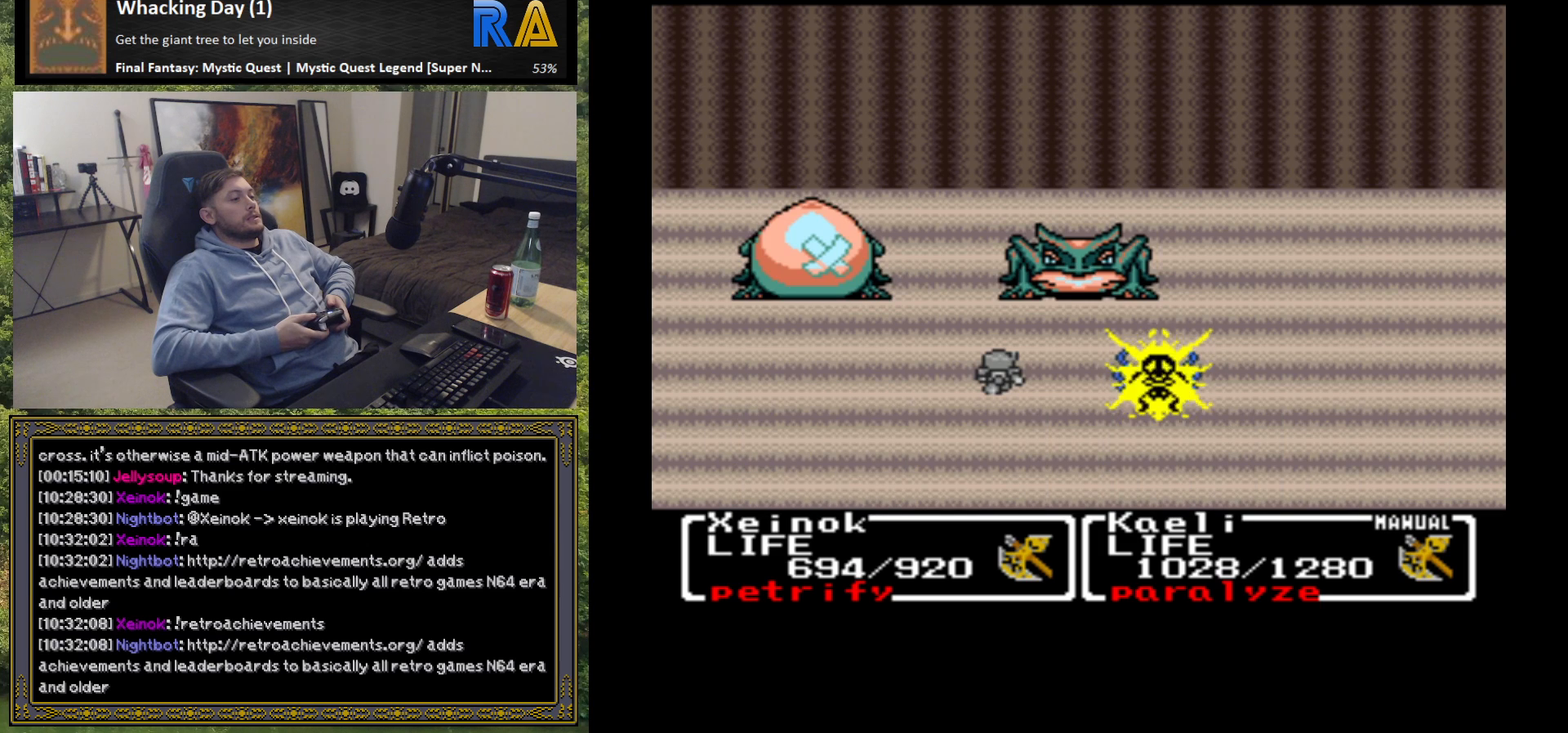
{"buttons": [], "left_stick": "center", "events": []}
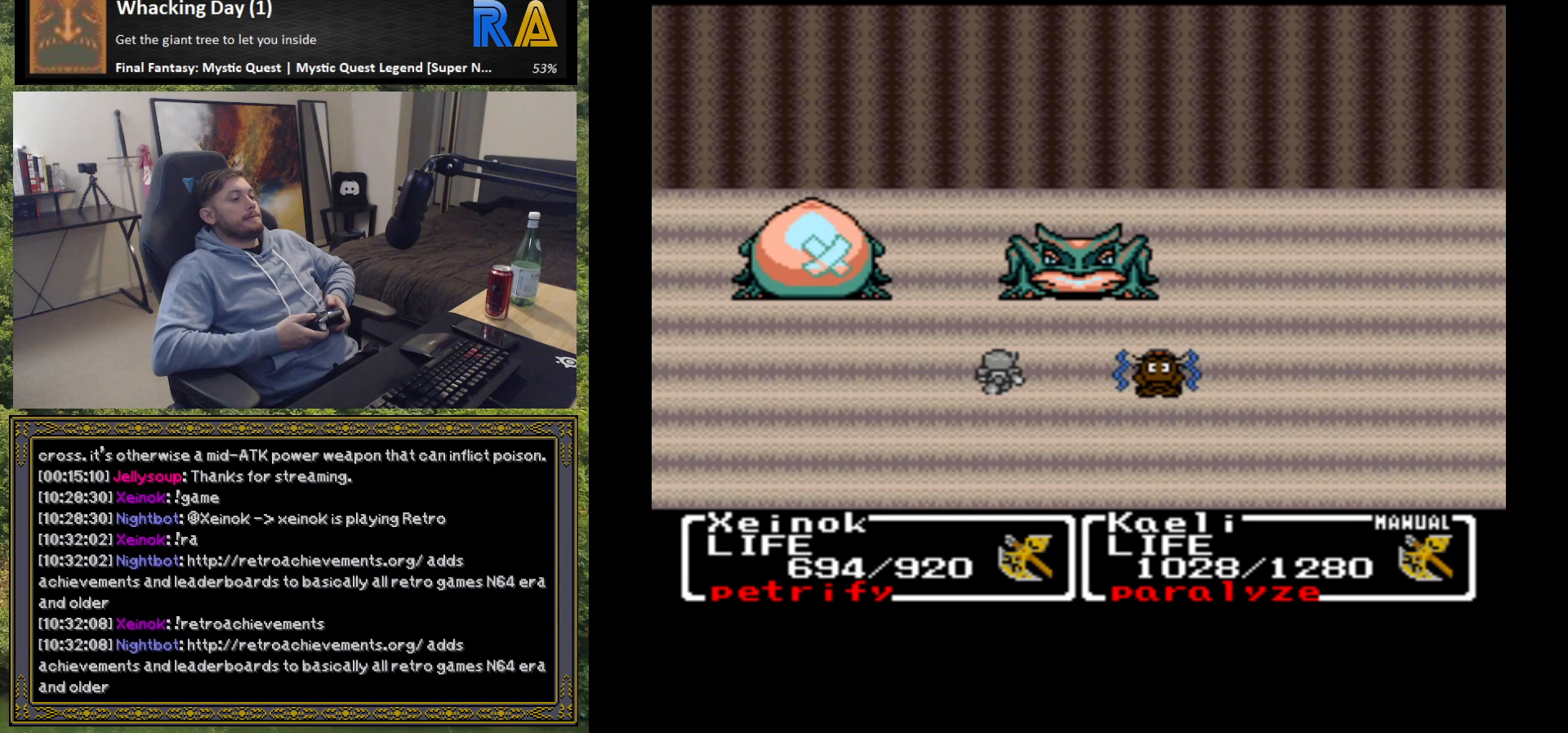
{"buttons": [], "left_stick": "center", "events": []}
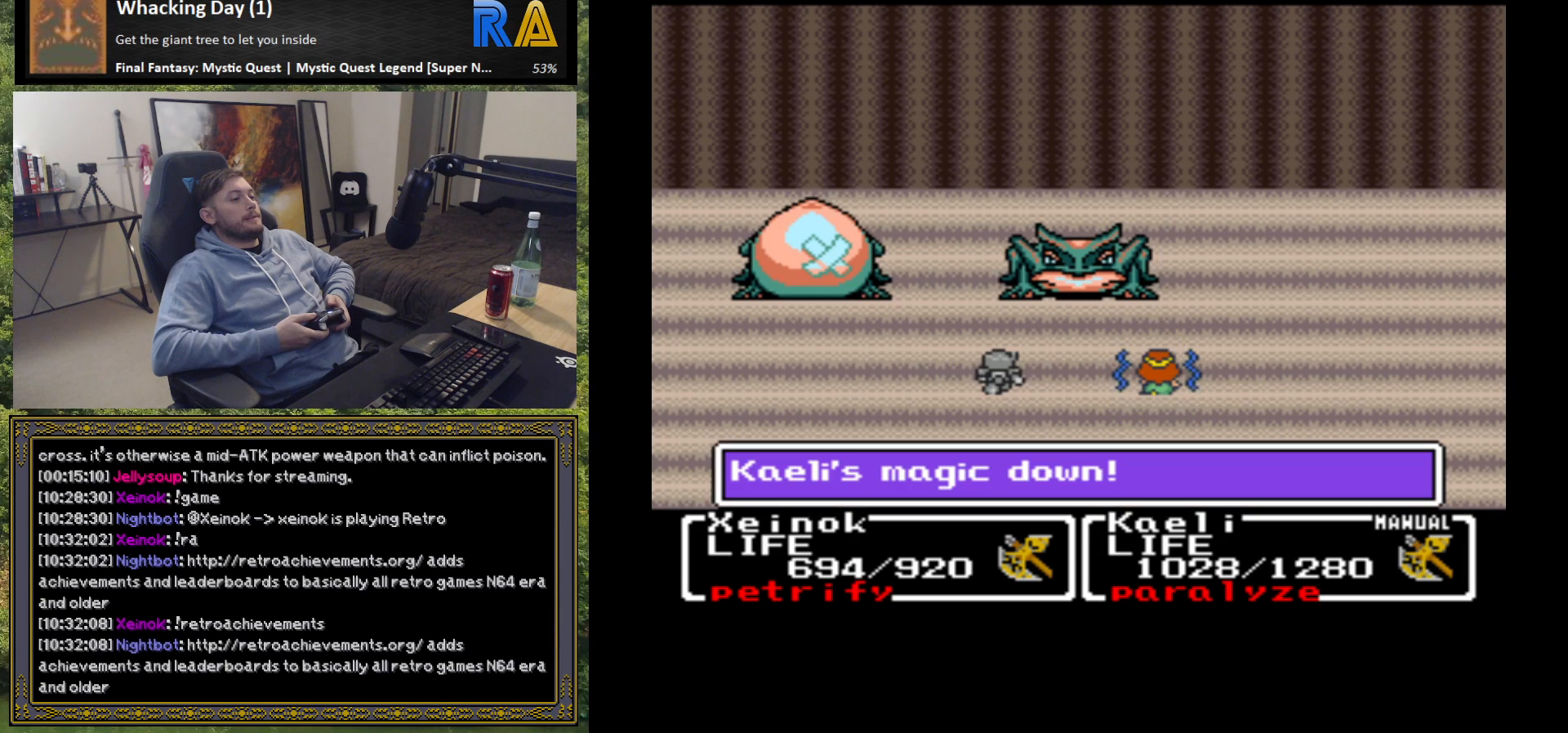
{"buttons": ["B"], "left_stick": "center", "events": [[433, "B", "down"]]}
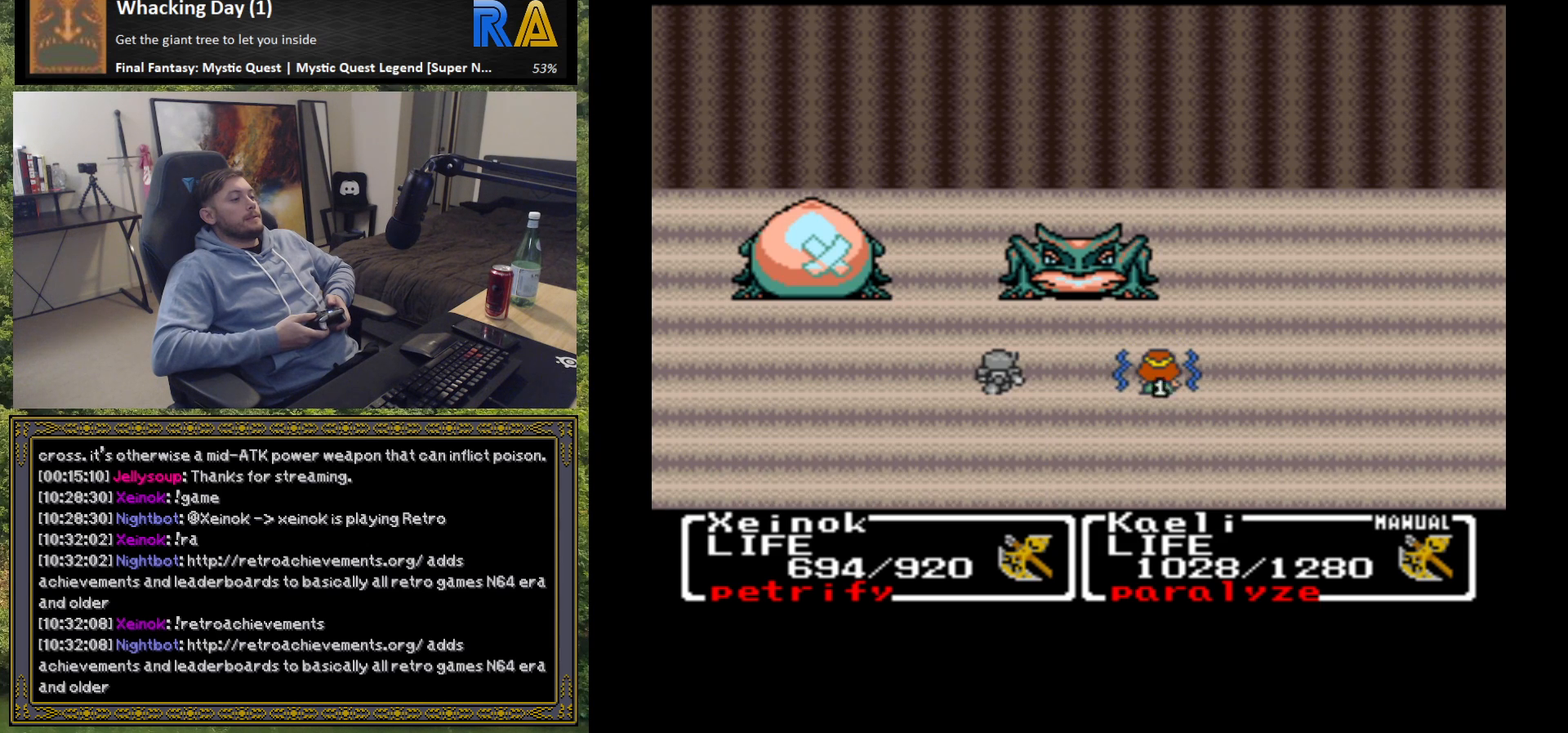
{"buttons": [], "left_stick": "center", "events": [[50, "B", "up"]]}
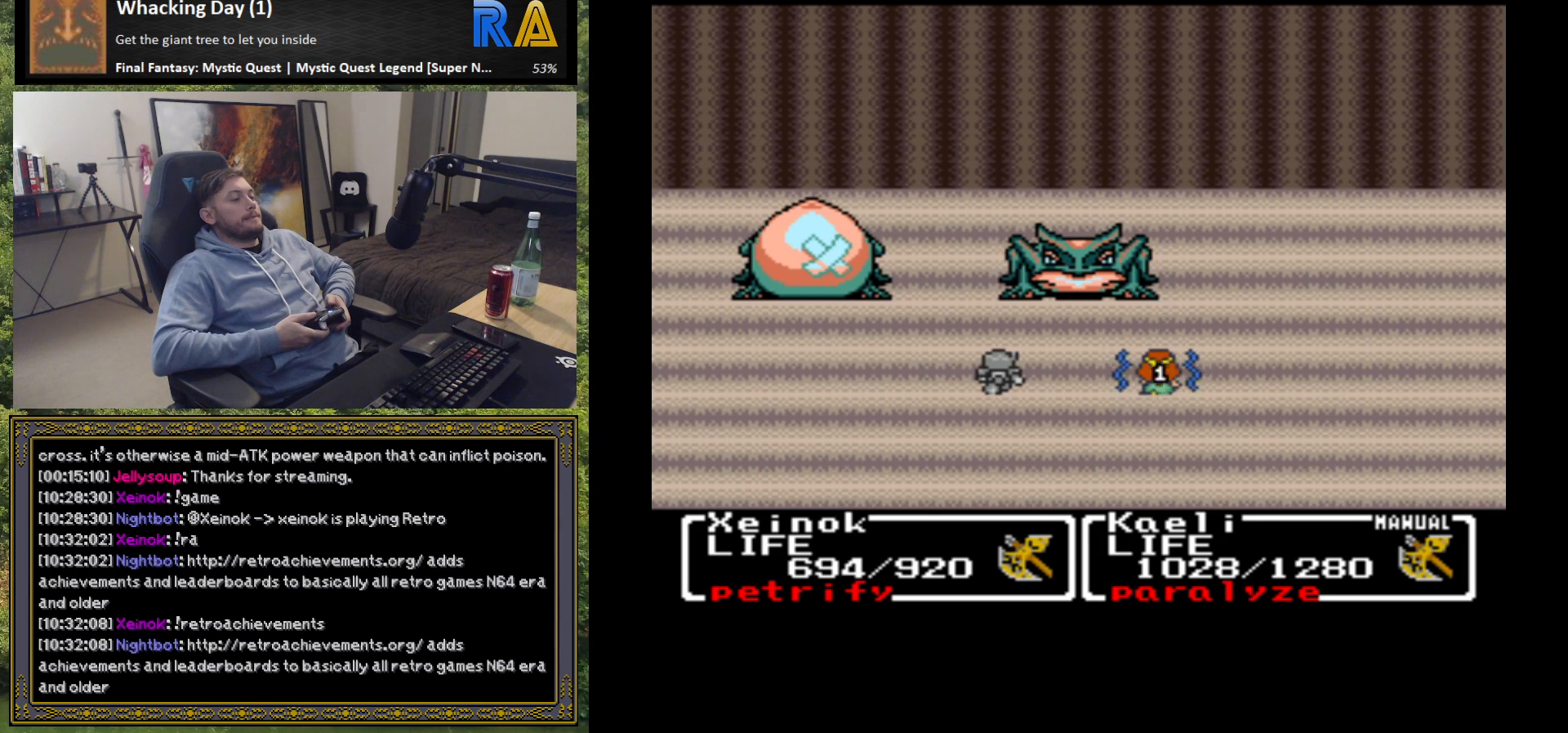
{"buttons": [], "left_stick": "center", "events": []}
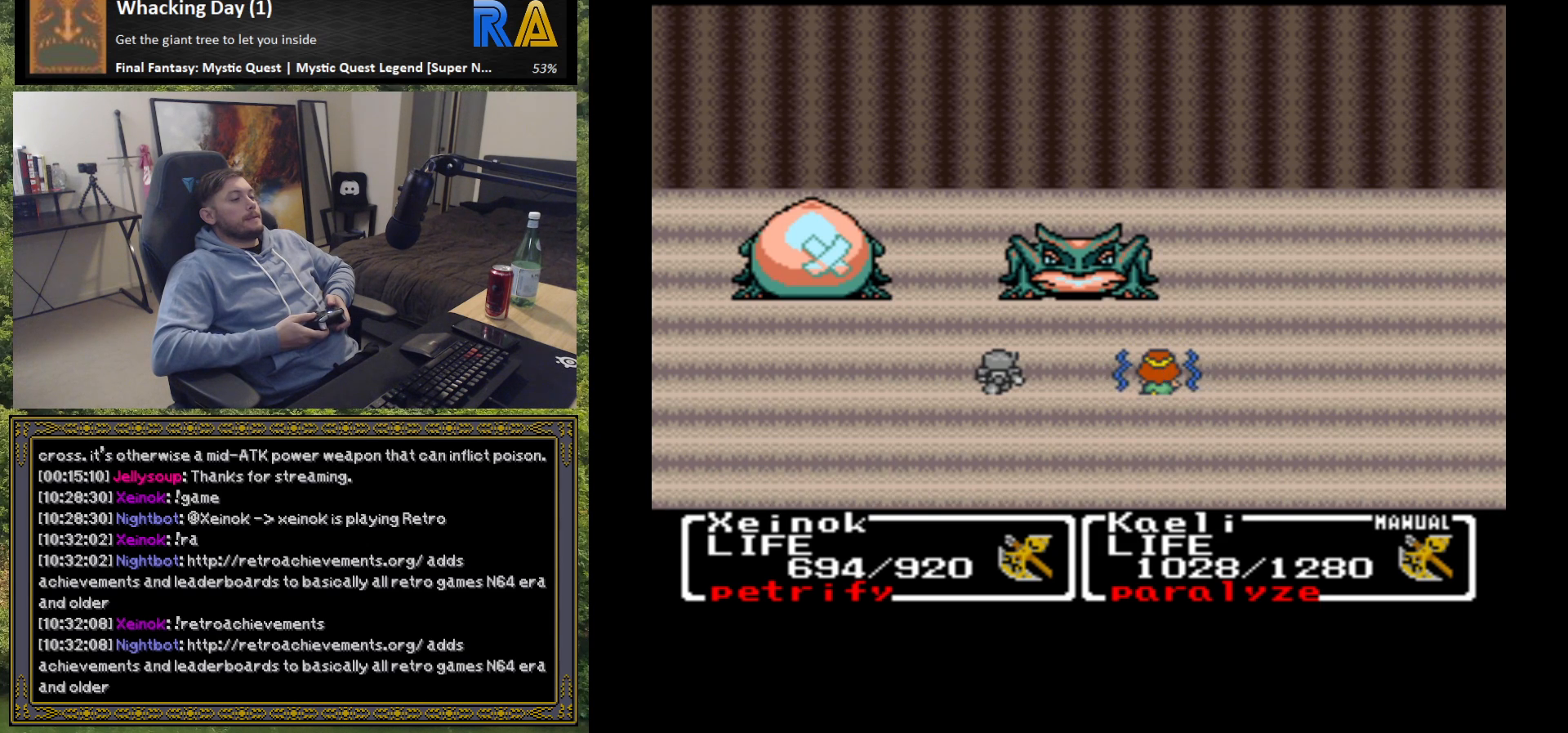
{"buttons": [], "left_stick": "center", "events": []}
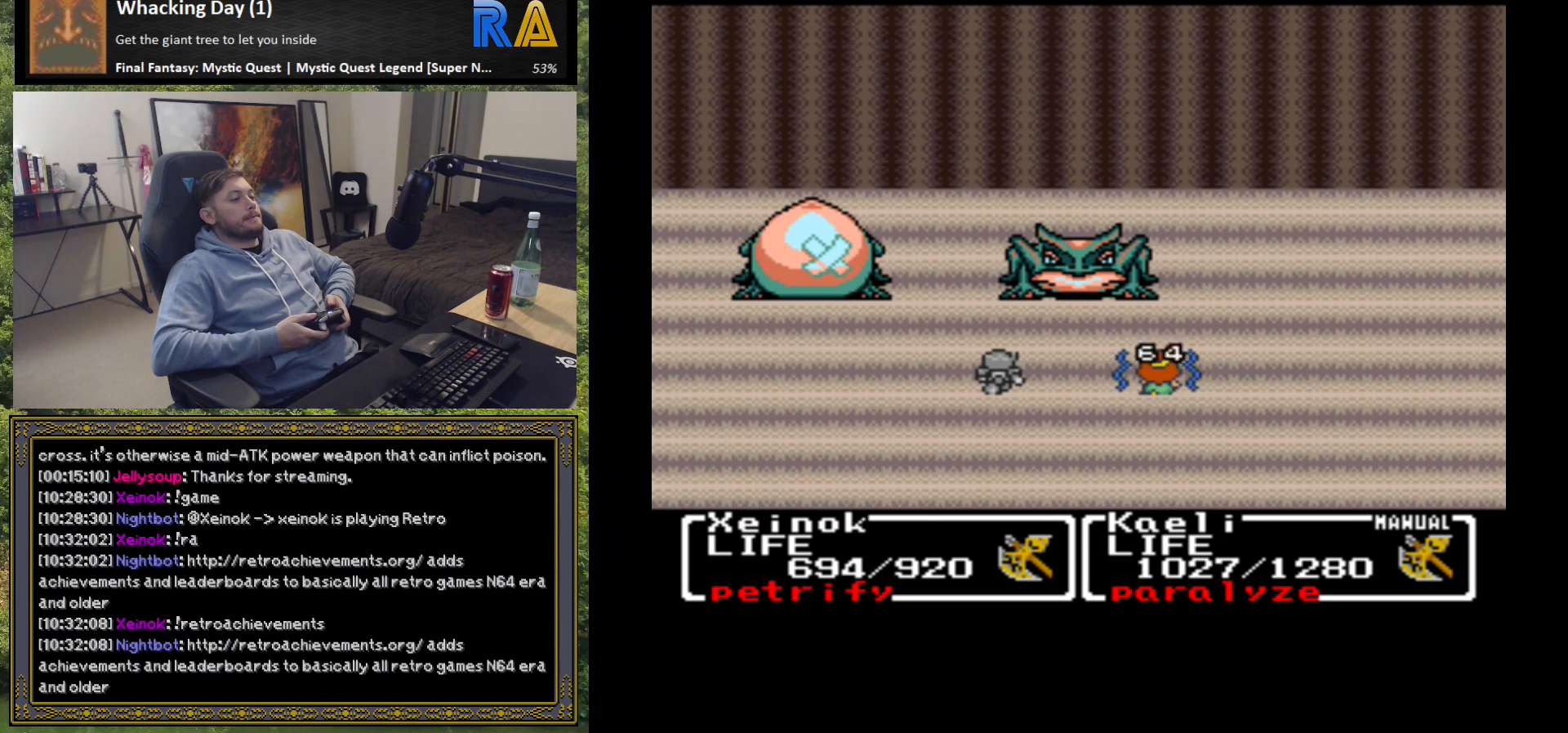
{"buttons": [], "left_stick": "center", "events": []}